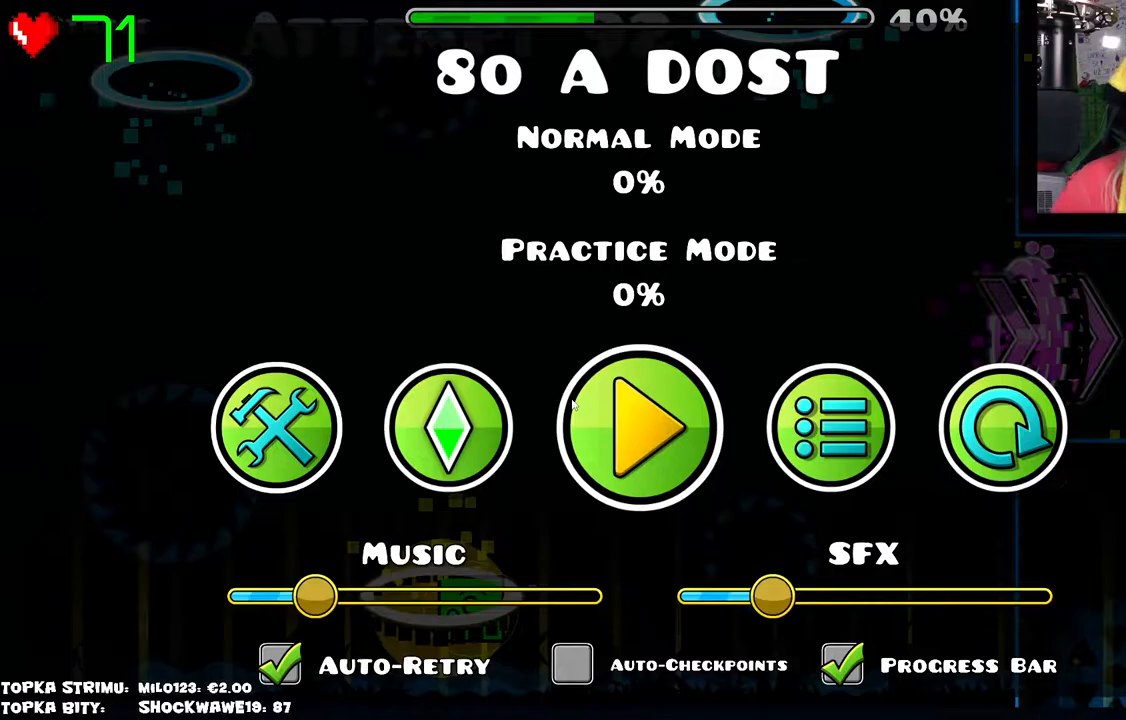
Gameplay with keyboard and mouse; each line is a JSON object with the keys and mouse buttons held at the frame after it. "events" lists presses ("down") and releases ("up") of "mouse_left", "mouse_wheel" and "mouse_right" between this image and that frame as [ms after this image, input, new state], when the widget could be followed in between. "mouse_left", "mouse_wheel", "mouse_right" = the "left", "wheel", "right" buttons of the "mouse" list. No other keys are recorded. "wheel" means that the mouse wheel is clicked or scrolled. Mouse movement is not recorded.
{"keys": [], "mouse": ["left"], "events": [[500, "mouse_left", "down"]]}
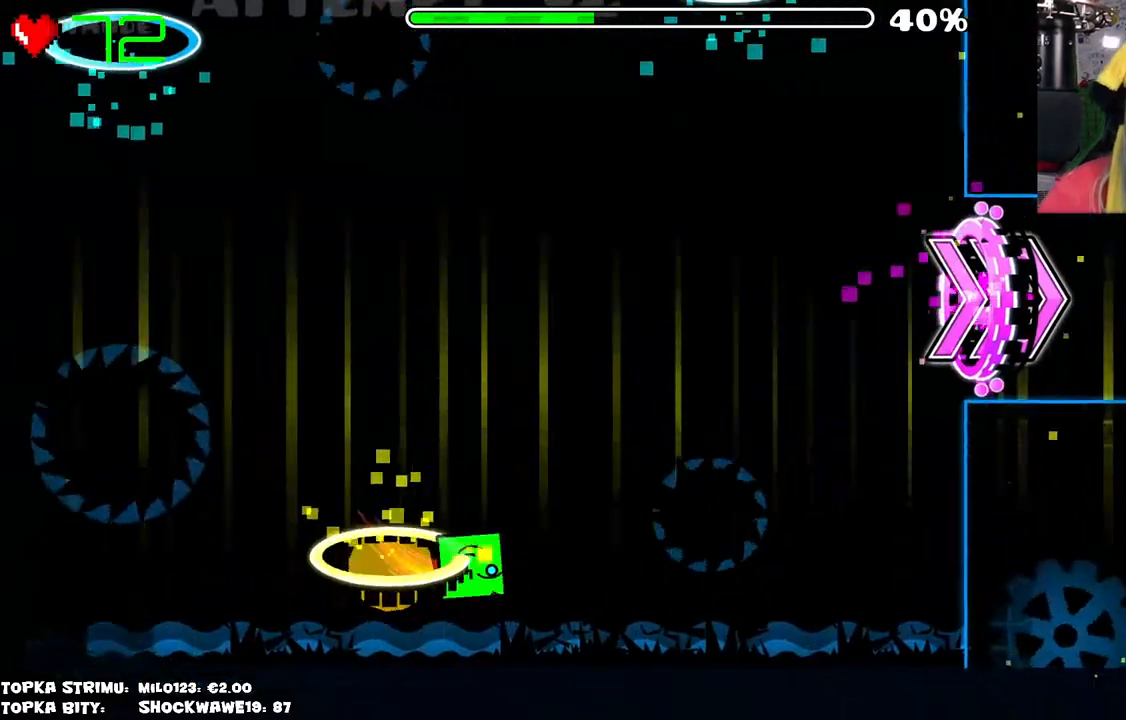
{"keys": [], "mouse": [], "events": [[67, "mouse_left", "up"]]}
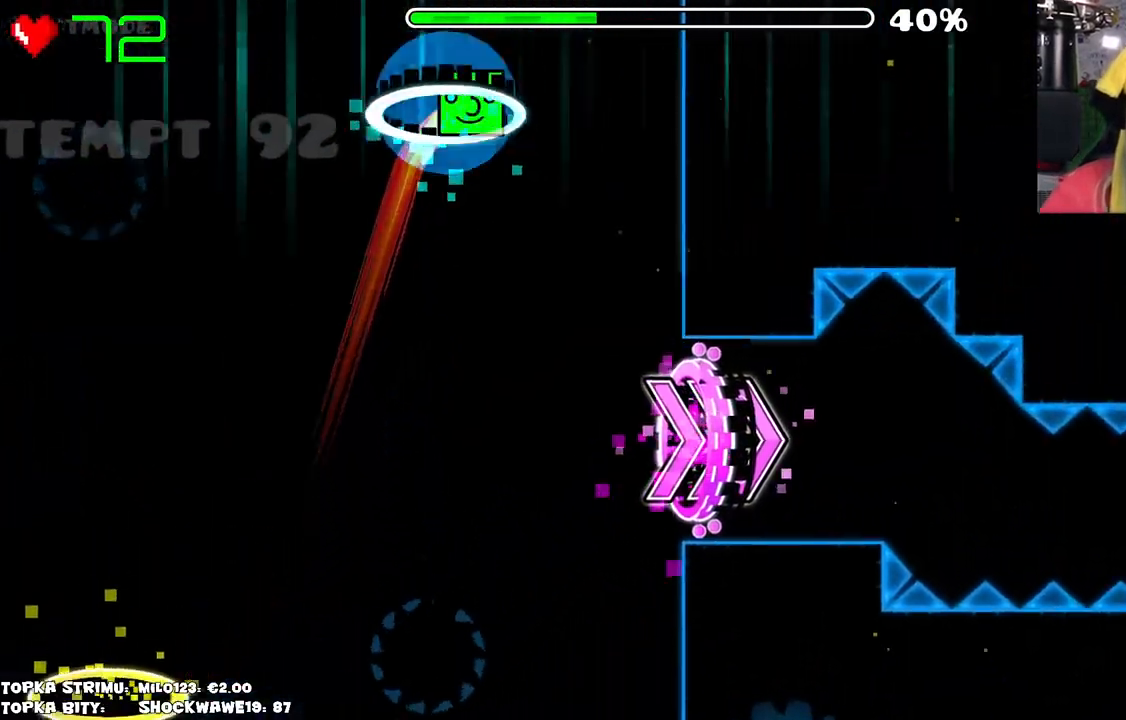
{"keys": [], "mouse": [], "events": []}
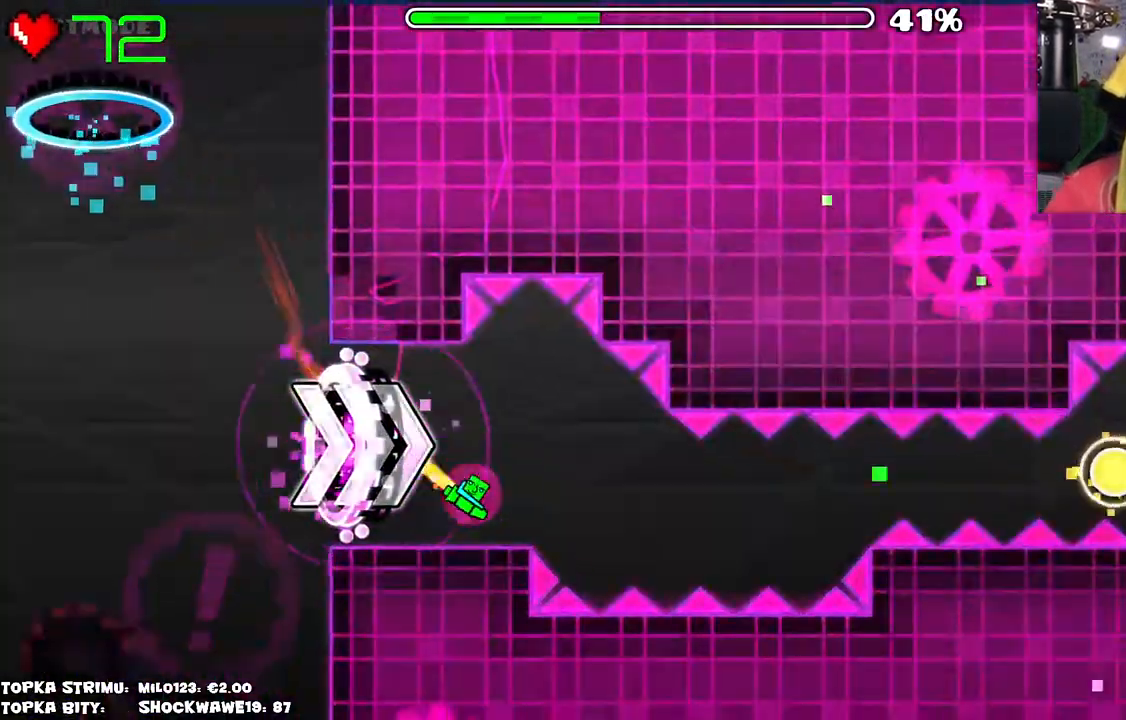
{"keys": [], "mouse": [], "events": [[234, "mouse_left", "down"], [384, "mouse_left", "up"]]}
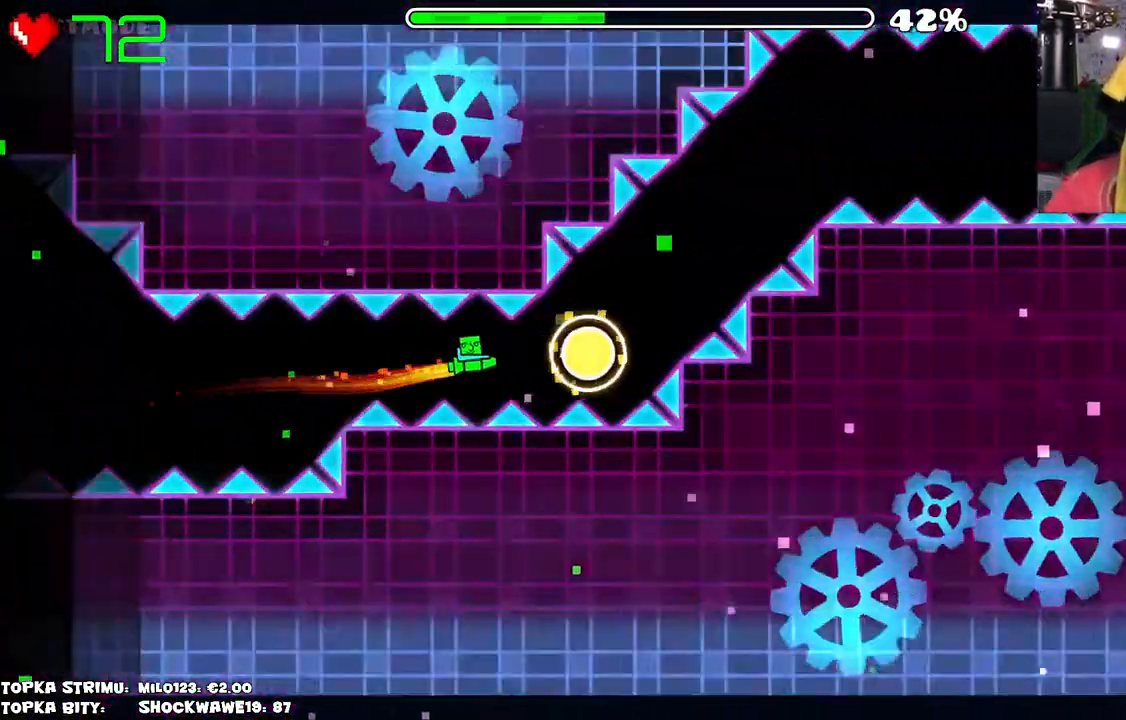
{"keys": [], "mouse": [], "events": [[17, "mouse_left", "down"], [100, "mouse_left", "up"], [250, "mouse_left", "down"], [334, "mouse_left", "up"]]}
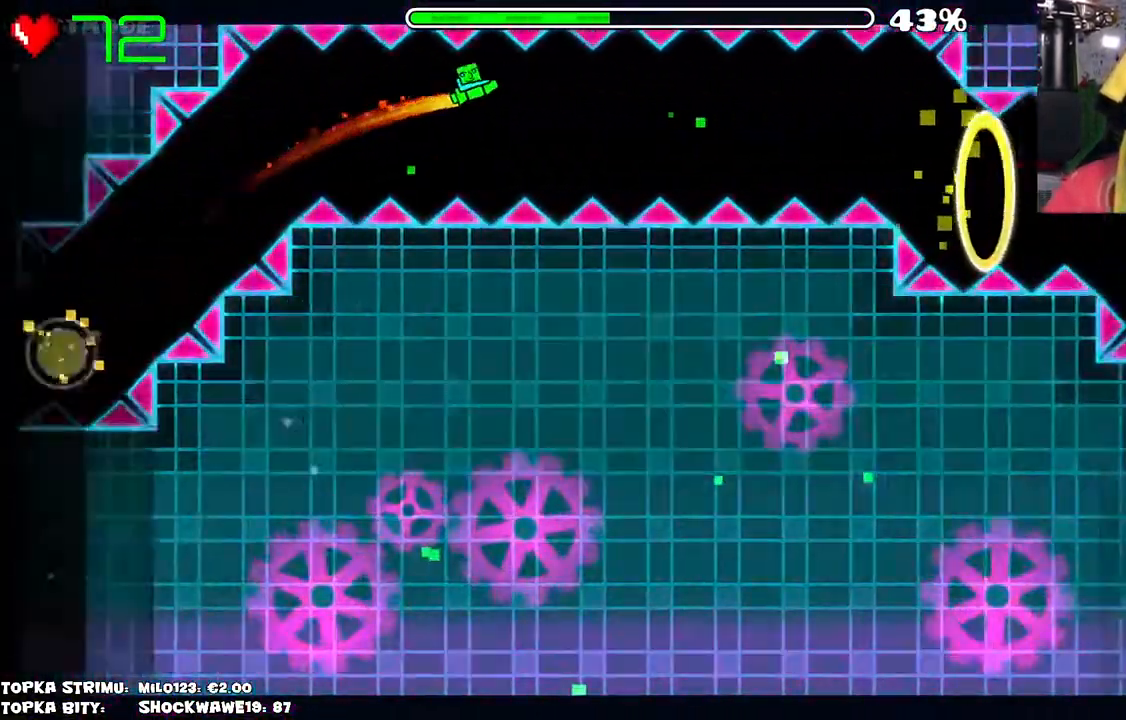
{"keys": [], "mouse": ["left"], "events": [[400, "mouse_left", "down"]]}
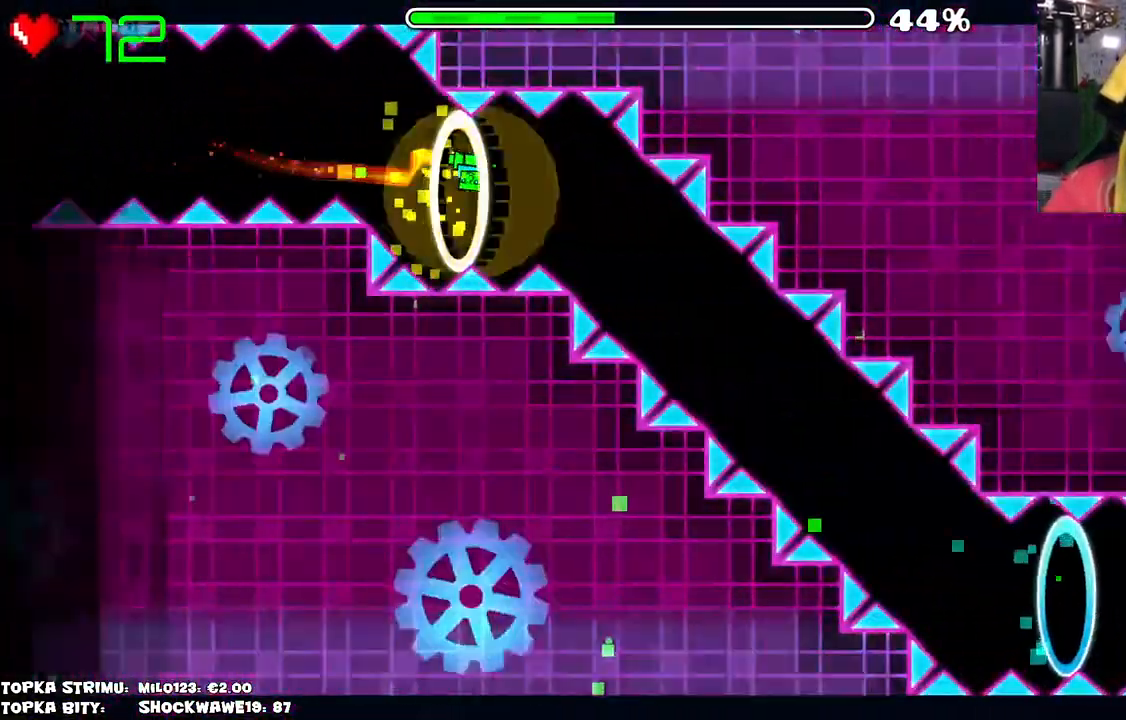
{"keys": [], "mouse": ["left"], "events": [[50, "mouse_left", "up"], [100, "mouse_left", "down"]]}
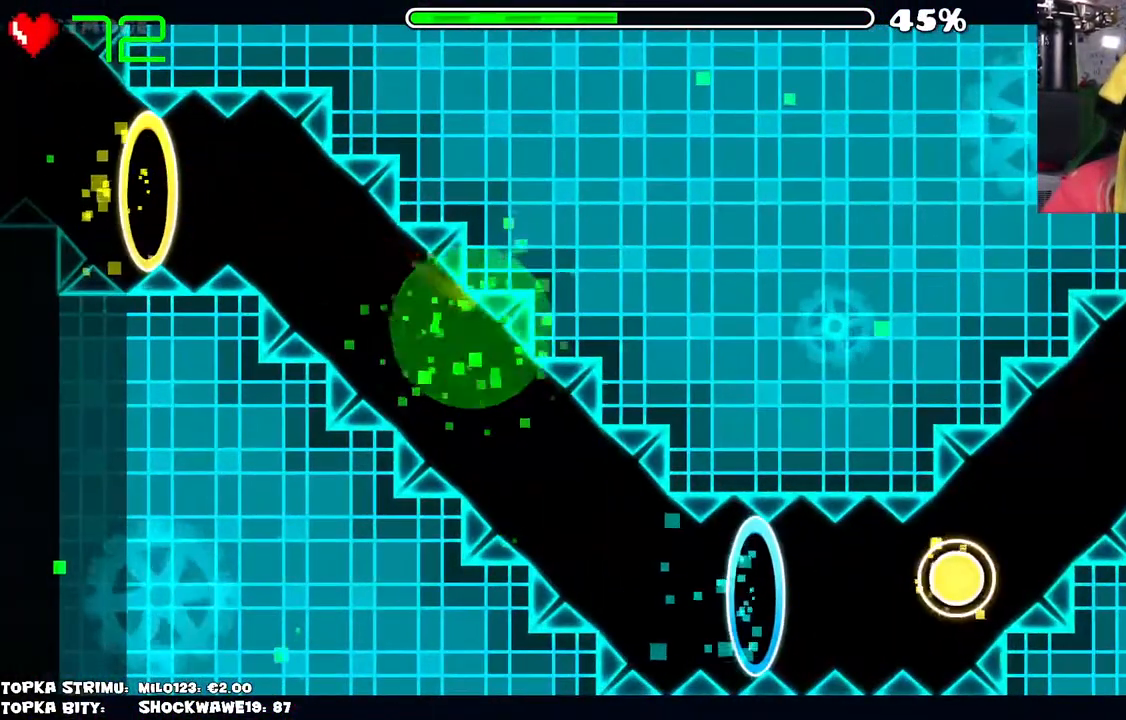
{"keys": [], "mouse": [], "events": [[67, "mouse_left", "up"]]}
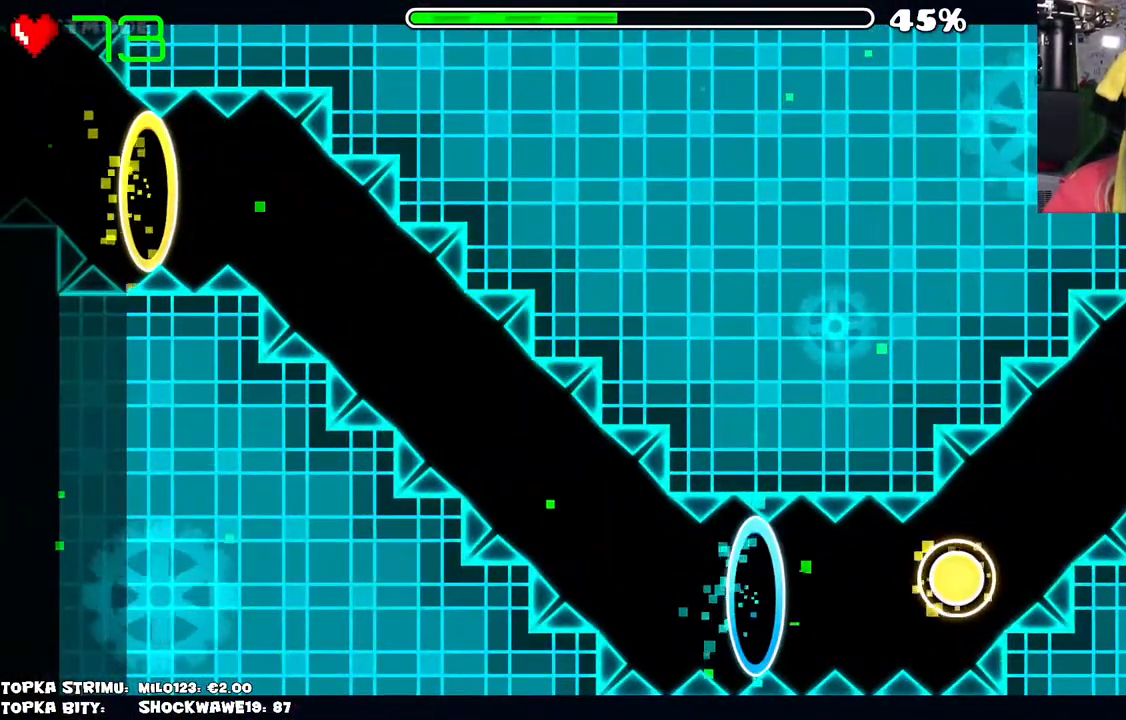
{"keys": [], "mouse": [], "events": []}
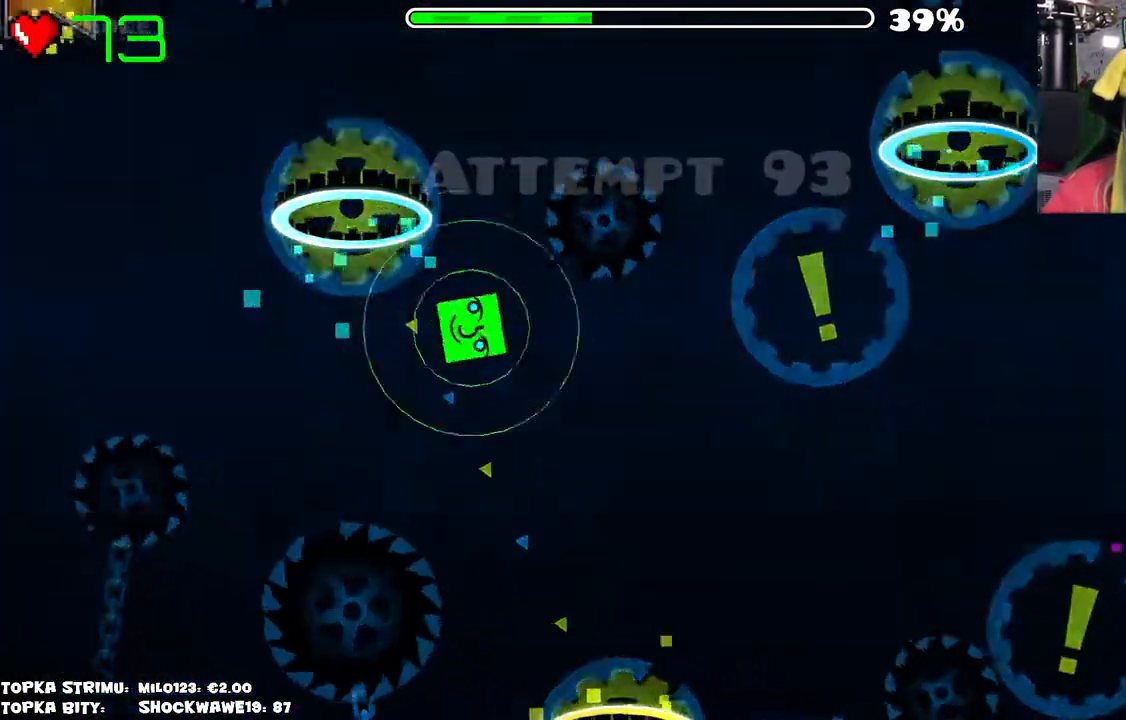
{"keys": [], "mouse": [], "events": [[417, "mouse_right", "down"], [467, "mouse_right", "up"]]}
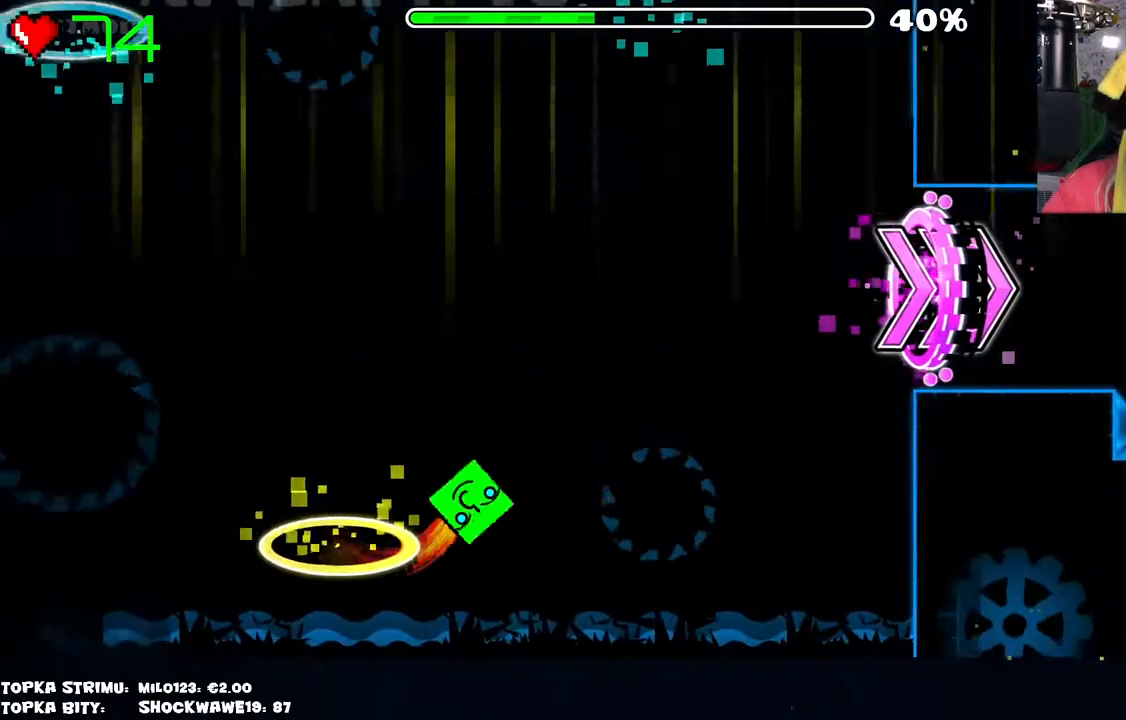
{"keys": [], "mouse": [], "events": []}
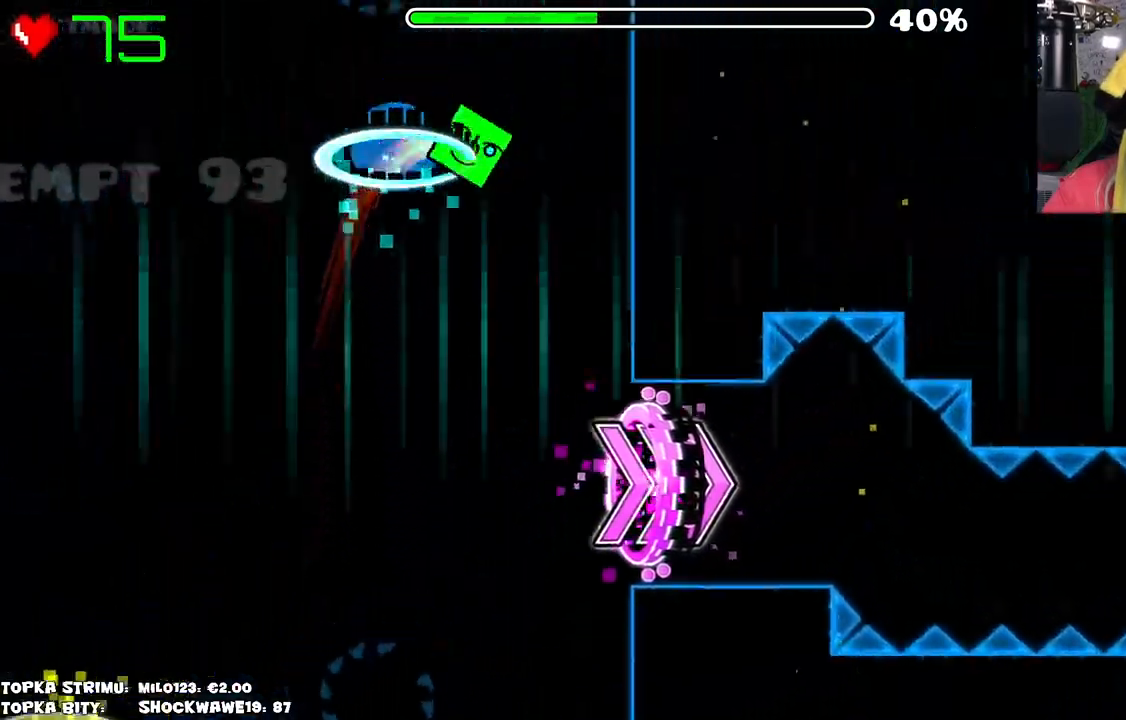
{"keys": [], "mouse": [], "events": []}
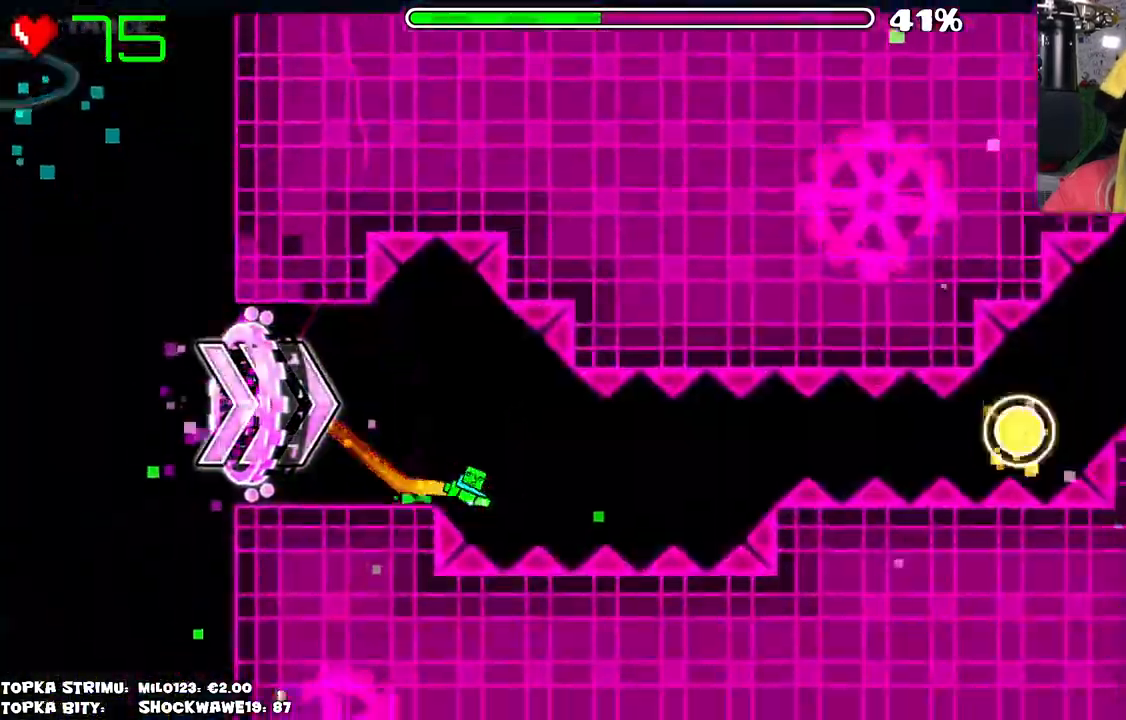
{"keys": [], "mouse": [], "events": [[134, "mouse_left", "down"], [234, "mouse_left", "up"], [384, "mouse_left", "down"], [467, "mouse_left", "up"]]}
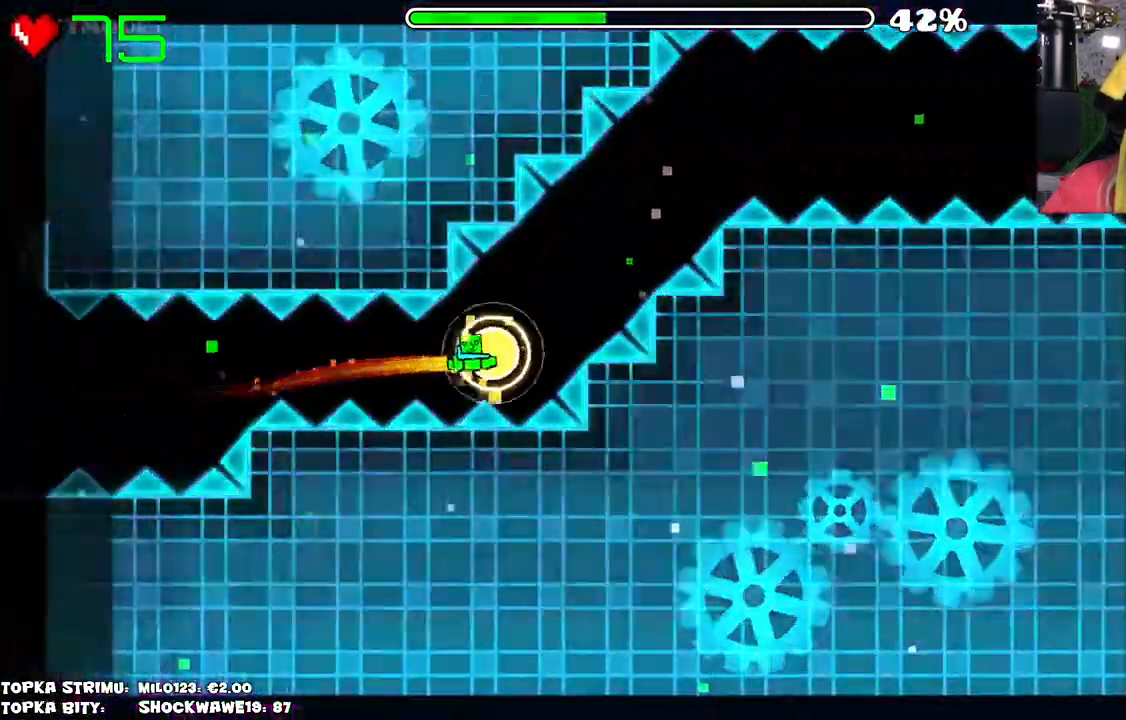
{"keys": [], "mouse": [], "events": [[167, "mouse_left", "down"], [217, "mouse_left", "up"]]}
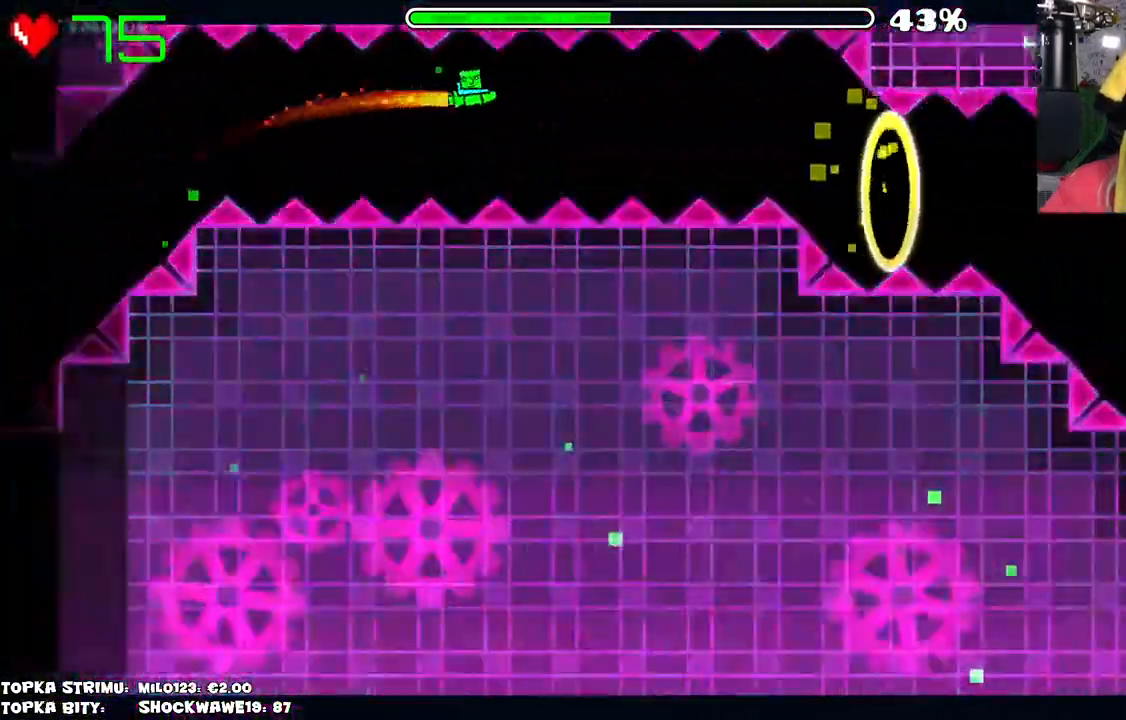
{"keys": [], "mouse": ["left"], "events": [[317, "mouse_left", "down"], [417, "mouse_left", "up"], [500, "mouse_left", "down"]]}
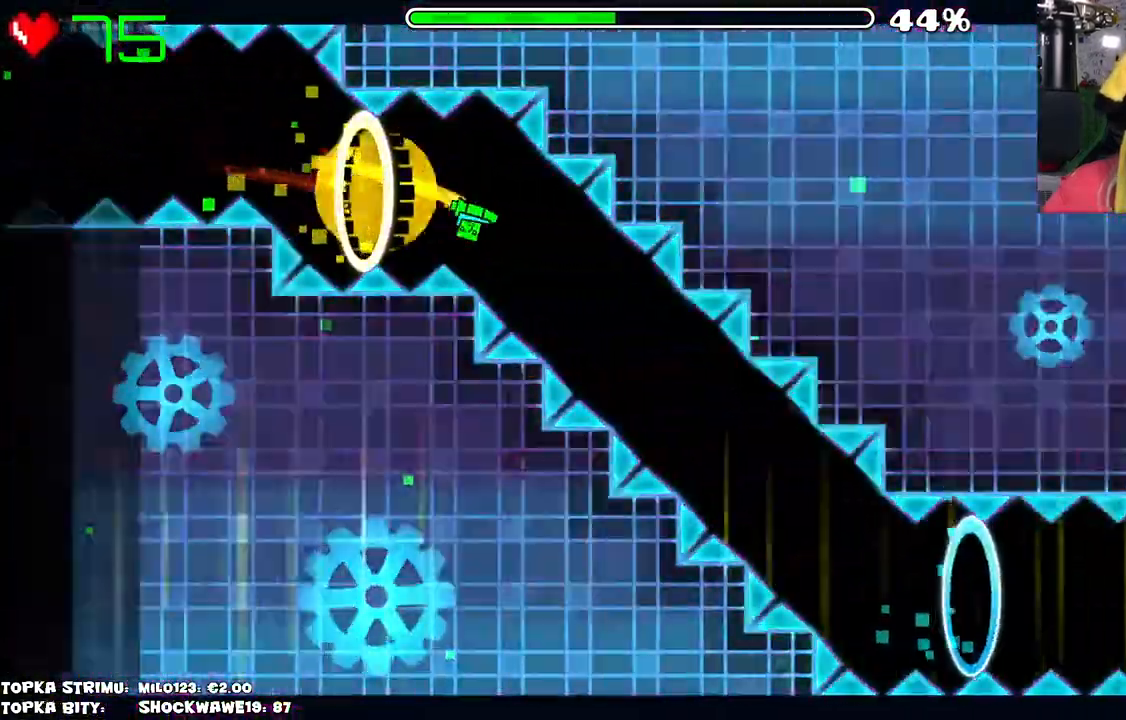
{"keys": [], "mouse": [], "events": [[367, "mouse_left", "up"]]}
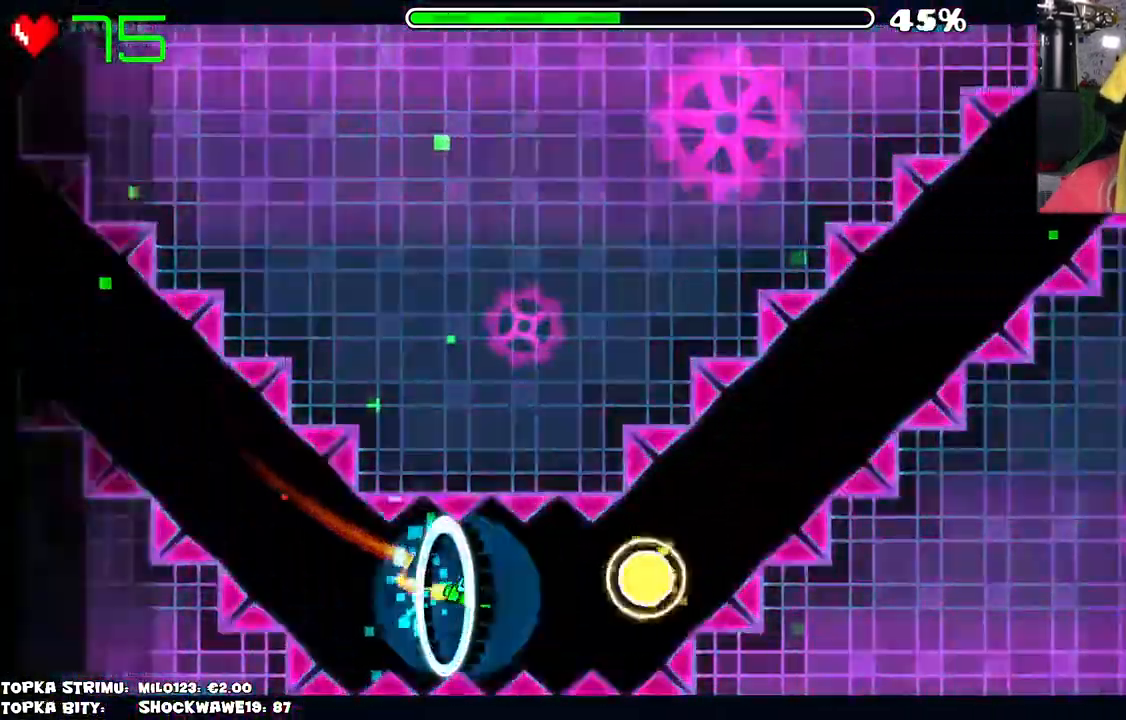
{"keys": [], "mouse": ["left"], "events": [[67, "mouse_left", "down"], [217, "mouse_left", "up"], [317, "mouse_left", "down"]]}
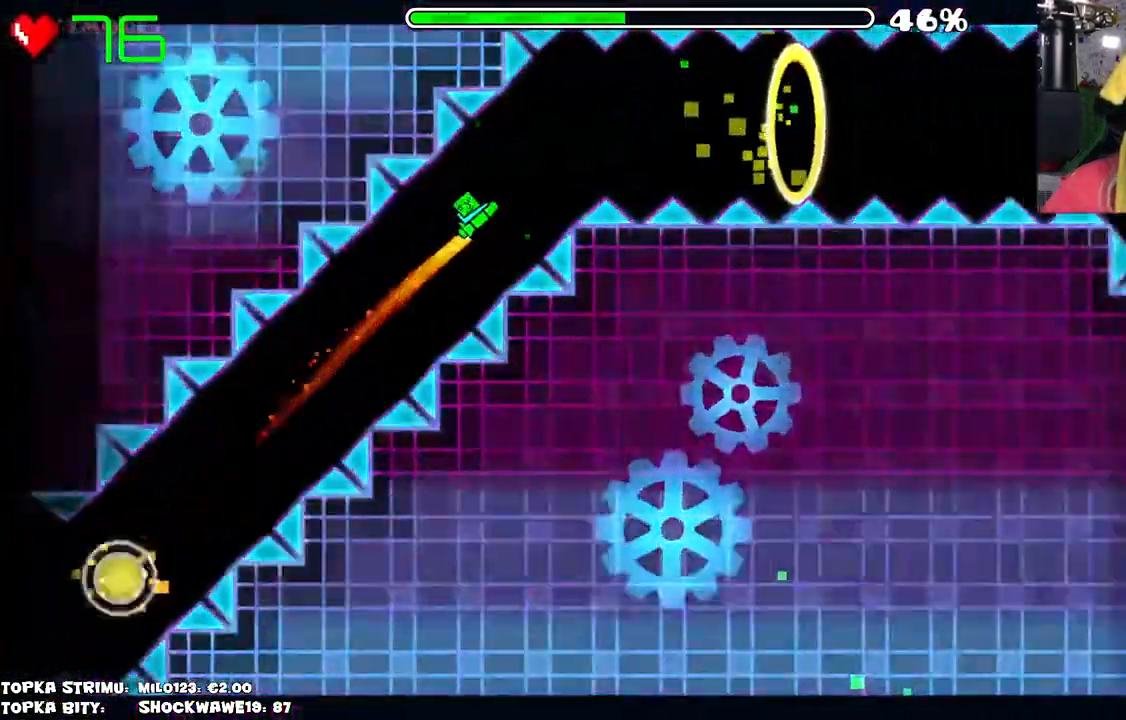
{"keys": [], "mouse": ["left"], "events": [[50, "mouse_left", "up"], [184, "mouse_left", "down"], [234, "mouse_left", "up"], [417, "mouse_left", "down"]]}
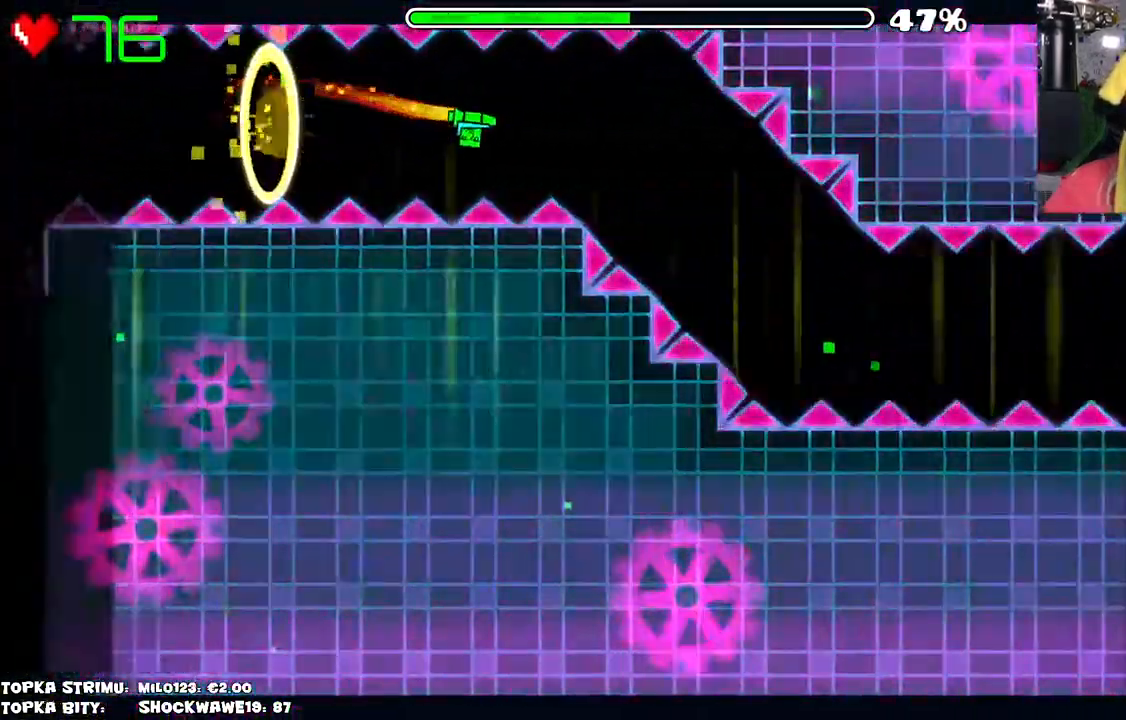
{"keys": [], "mouse": [], "events": [[50, "mouse_left", "up"], [167, "mouse_left", "down"], [400, "mouse_left", "up"]]}
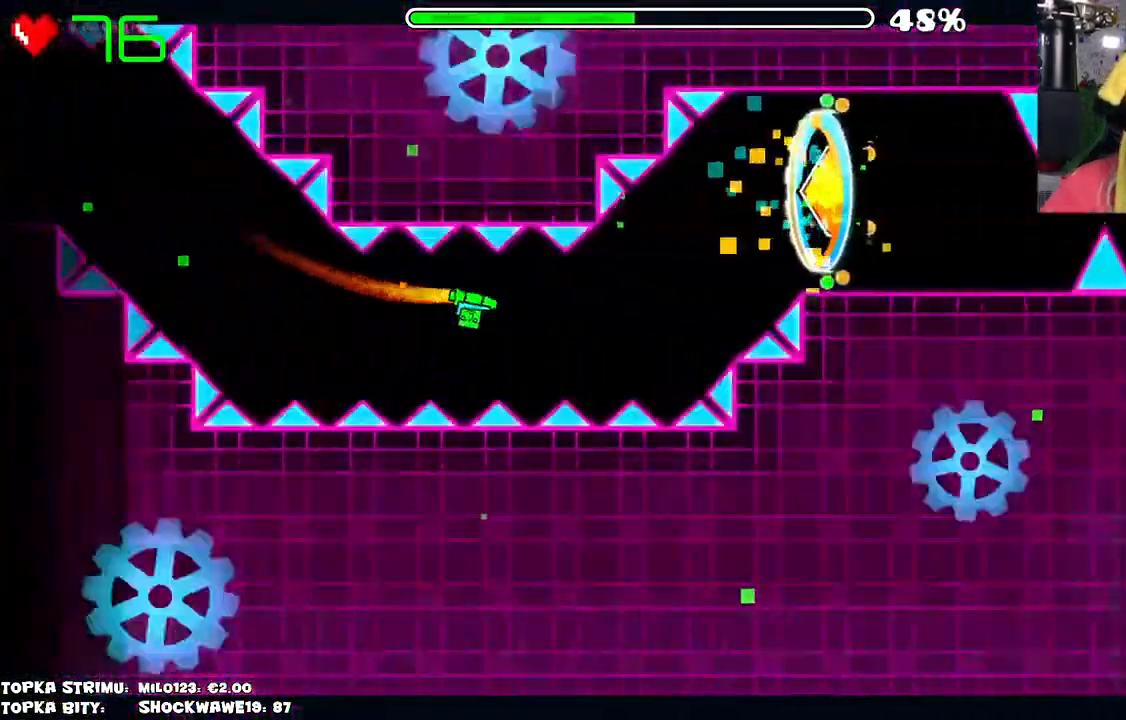
{"keys": [], "mouse": [], "events": []}
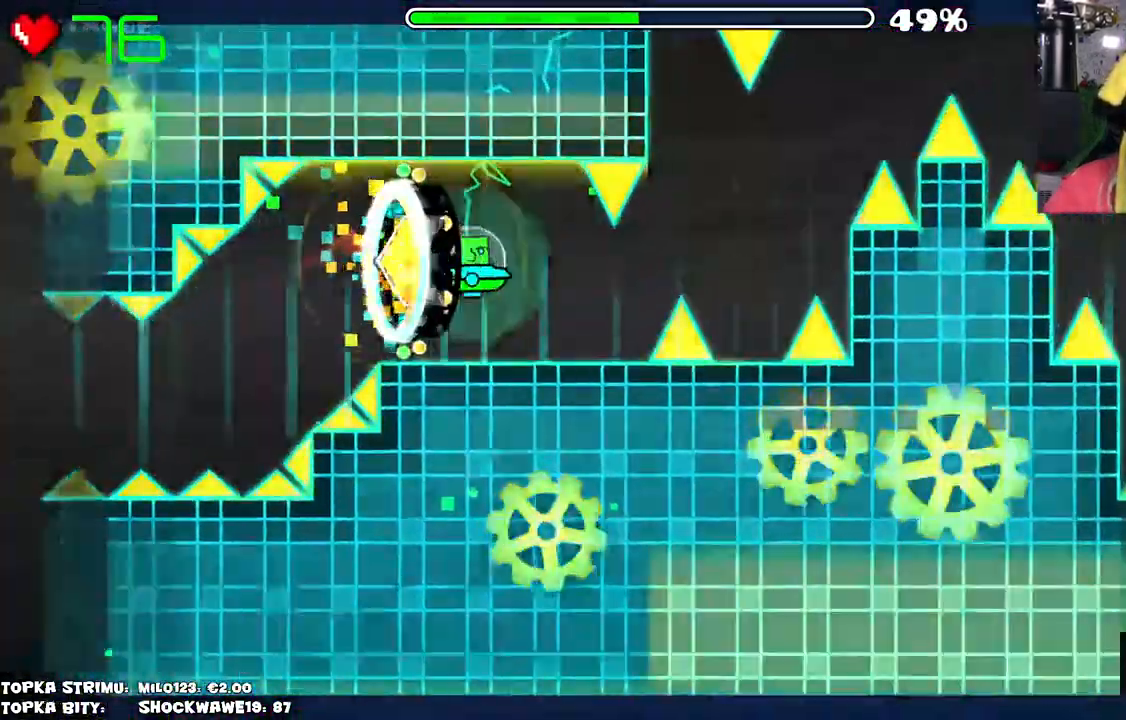
{"keys": [], "mouse": [], "events": [[384, "mouse_left", "down"], [417, "mouse_left", "up"]]}
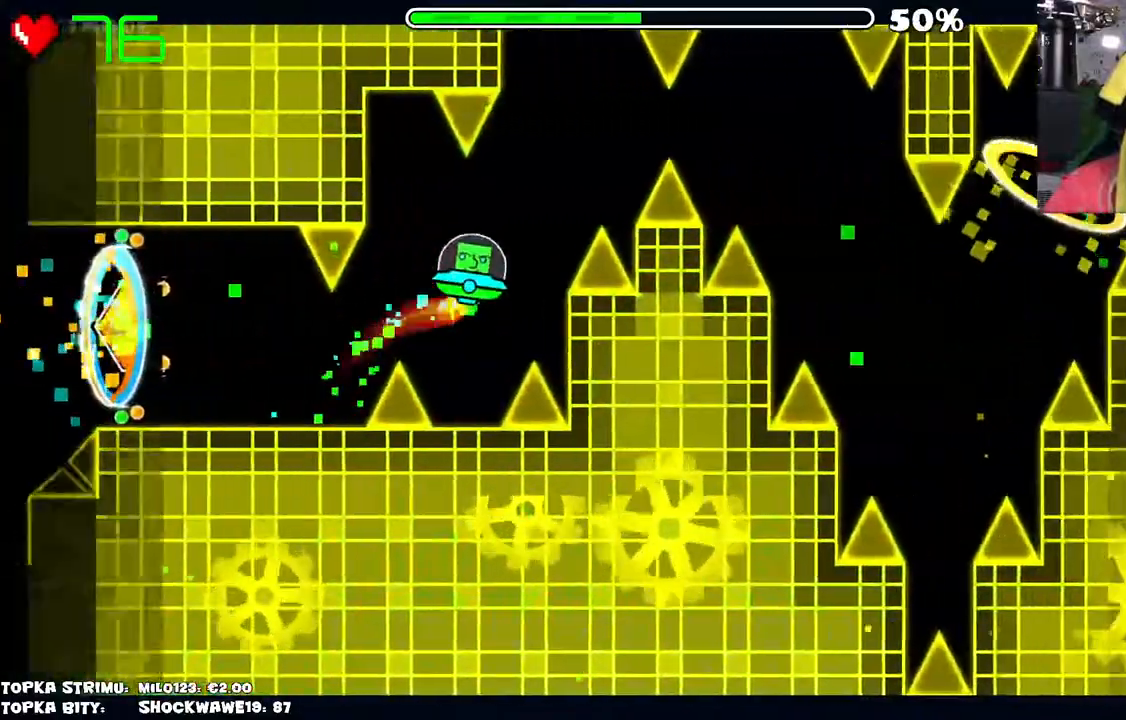
{"keys": [], "mouse": [], "events": [[117, "mouse_left", "down"], [167, "mouse_left", "up"], [250, "mouse_left", "down"], [300, "mouse_left", "up"]]}